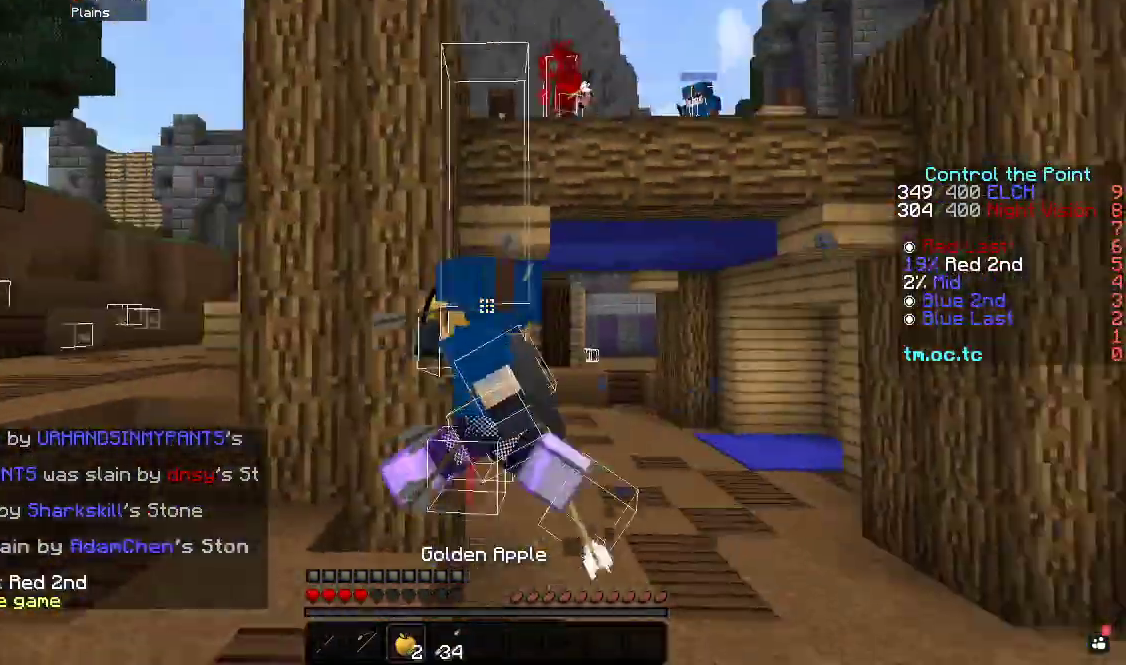
Gameplay with keyboard; each line is a JSON object with the keys held at the frame after it. "events" lists presses ("down") and releases ("up") of "a", "d", "s" and "w" between this image and that frame as [ms after this image, input, new state], when the widget could be followed in between. No other keys are recorded. Mouse input is not recorded.
{"keys": ["a", "s"], "events": [[83, "s", "down"]]}
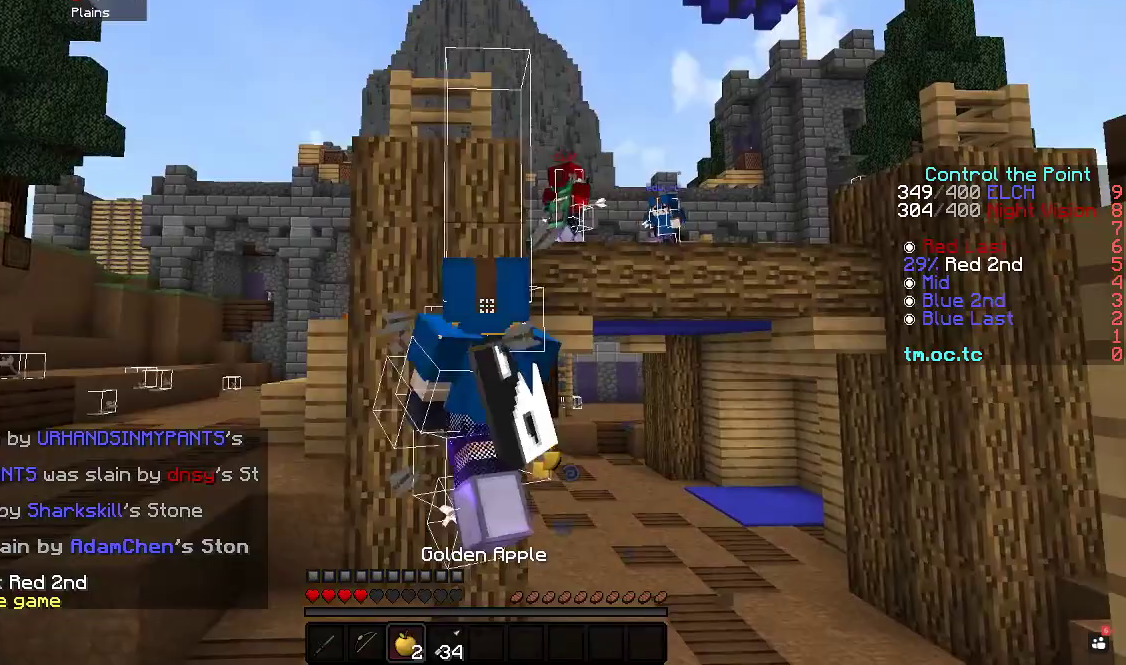
{"keys": ["a", "w"], "events": [[283, "s", "up"], [350, "w", "down"]]}
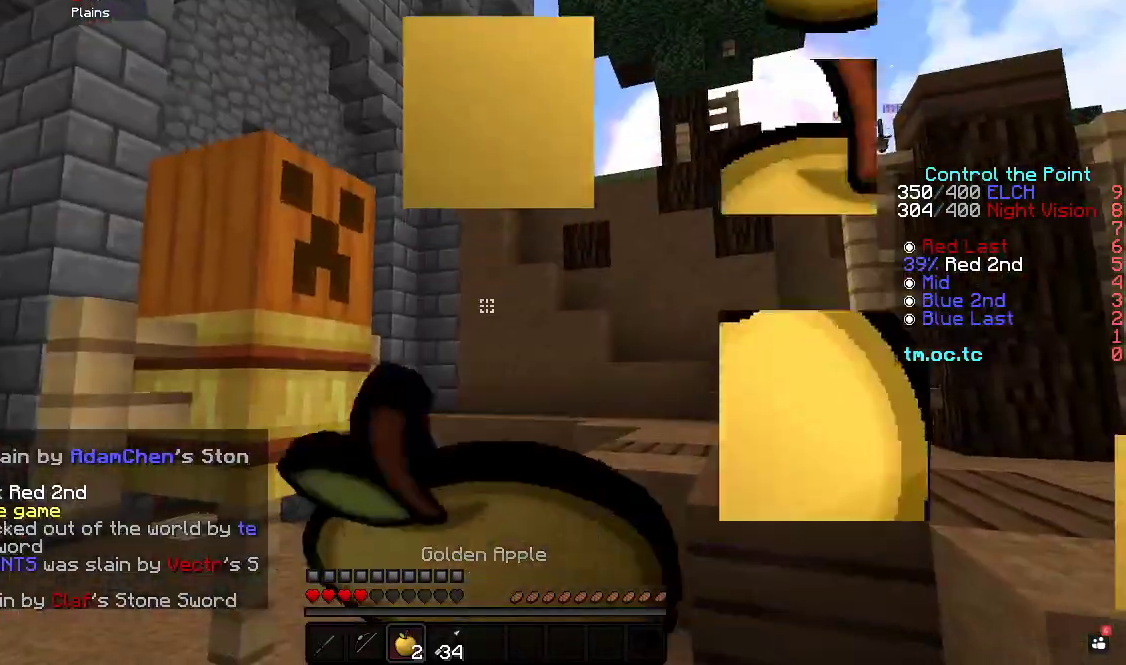
{"keys": ["w"], "events": [[67, "a", "up"], [67, "d", "down"], [300, "d", "up"]]}
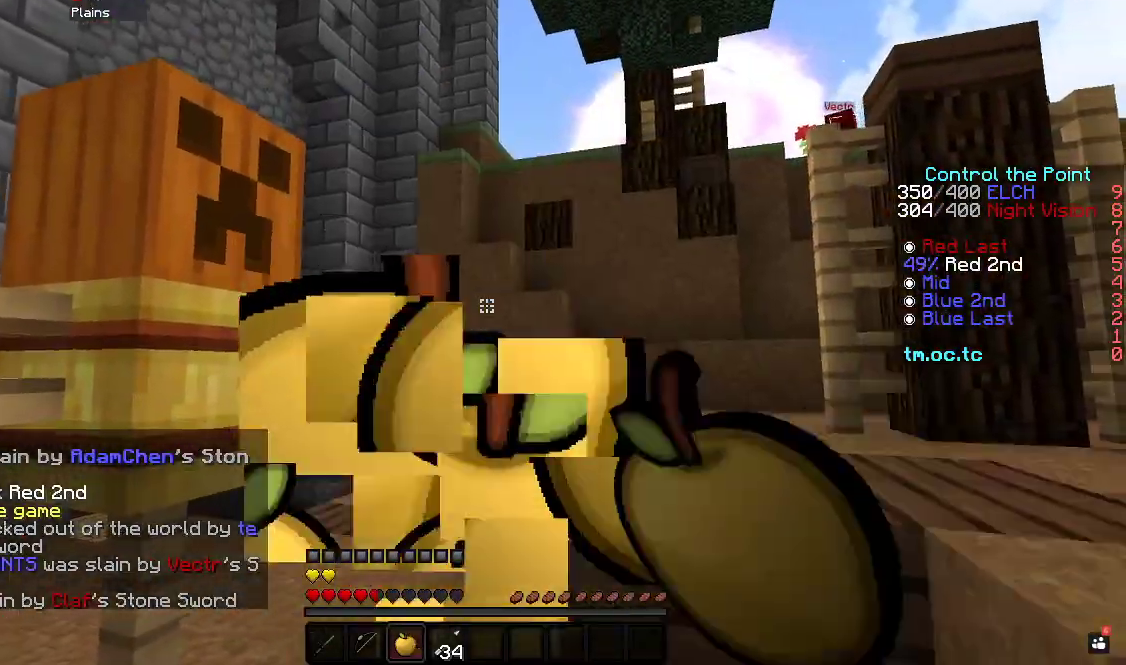
{"keys": ["w"], "events": []}
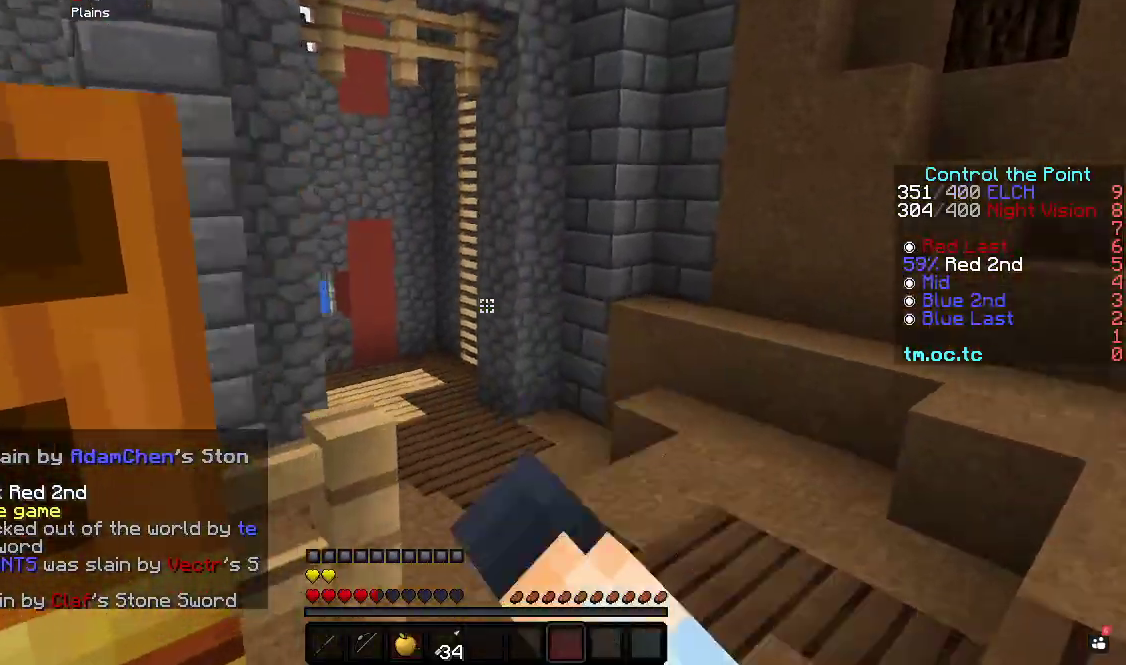
{"keys": ["w"], "events": []}
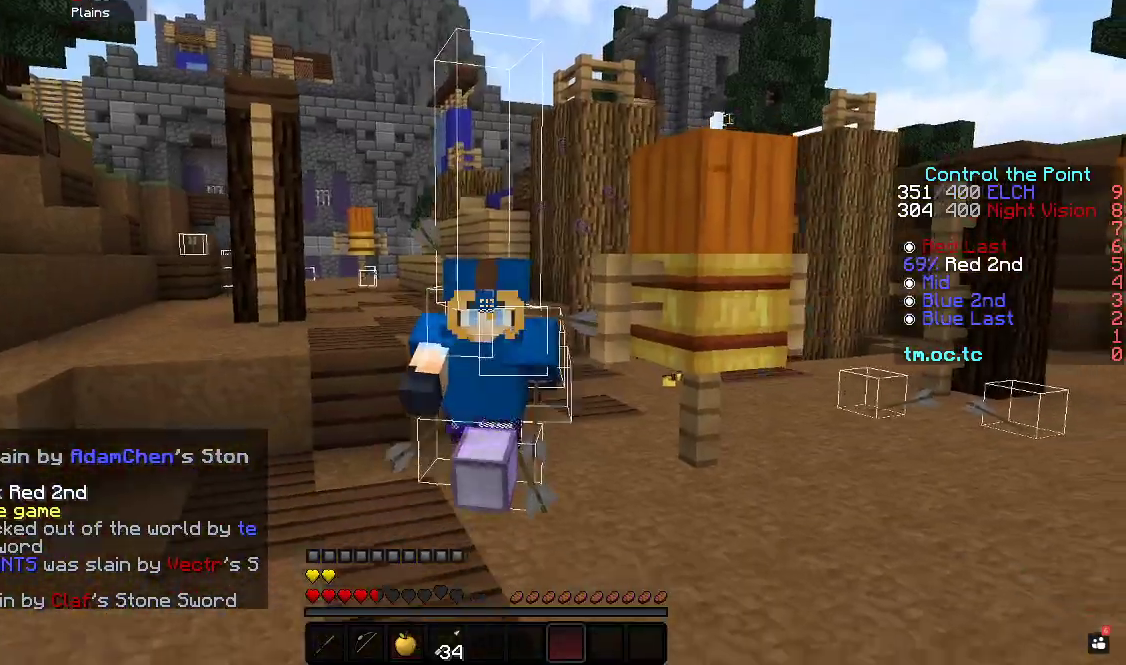
{"keys": ["w"], "events": []}
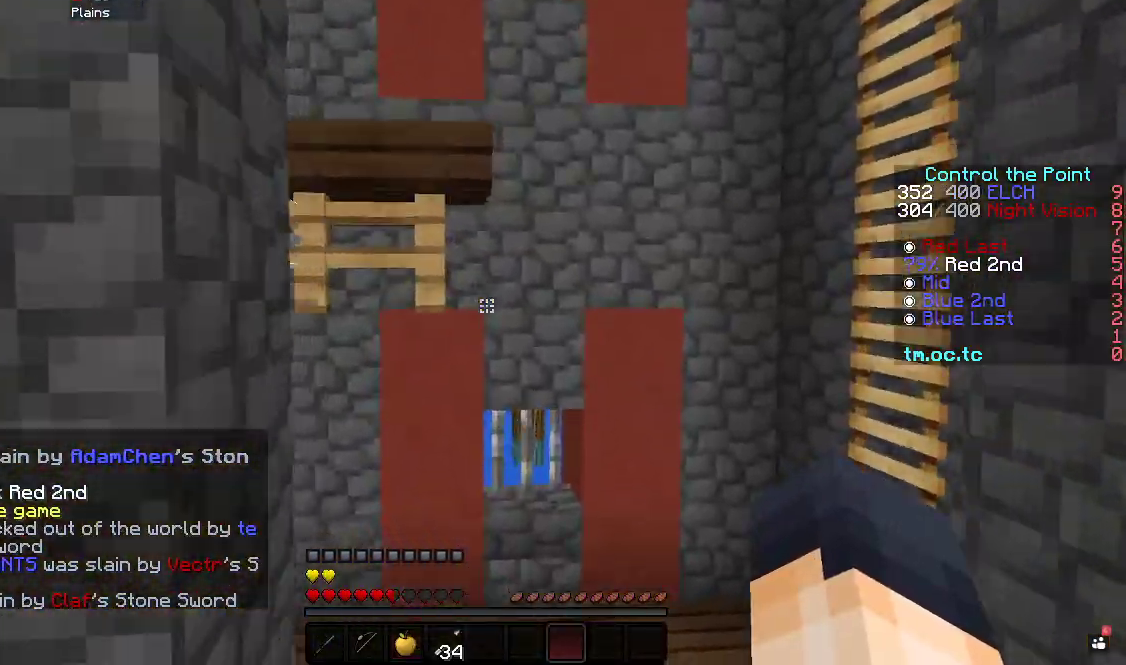
{"keys": ["d", "w"], "events": [[167, "d", "down"]]}
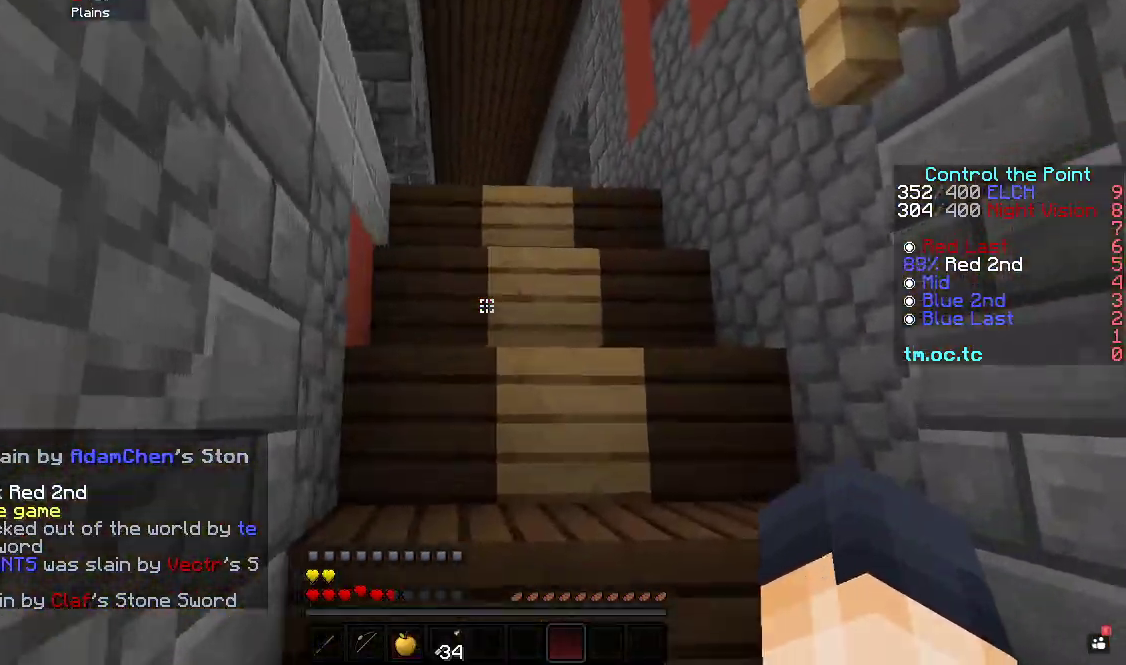
{"keys": ["d", "s"], "events": [[333, "w", "up"], [500, "s", "down"]]}
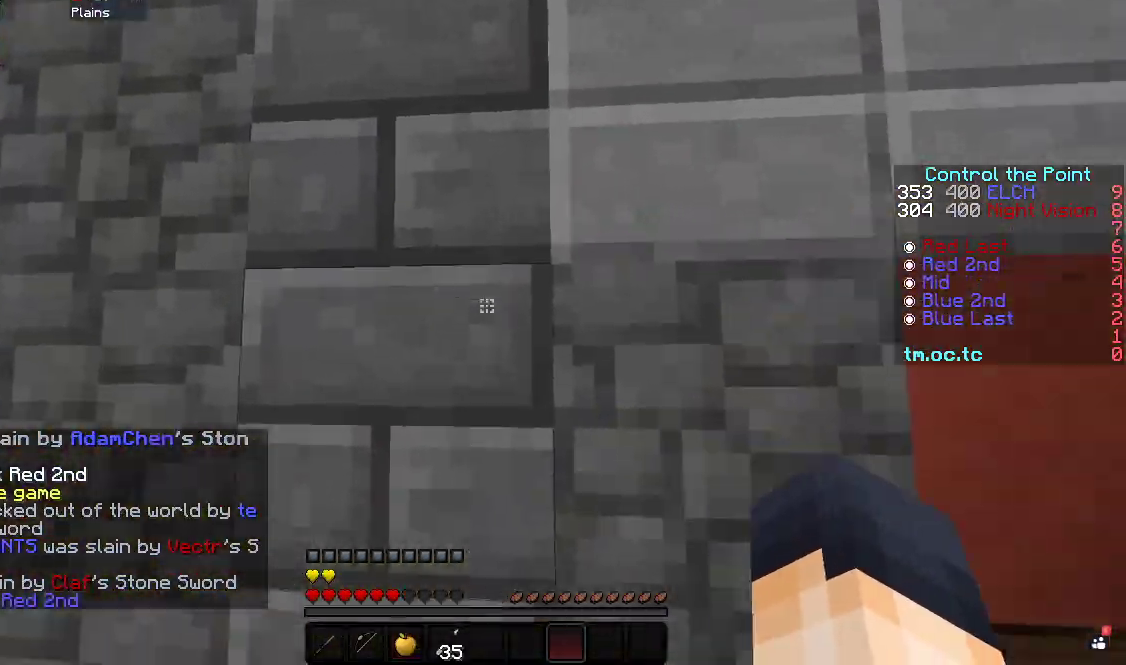
{"keys": ["d"], "events": [[400, "s", "up"]]}
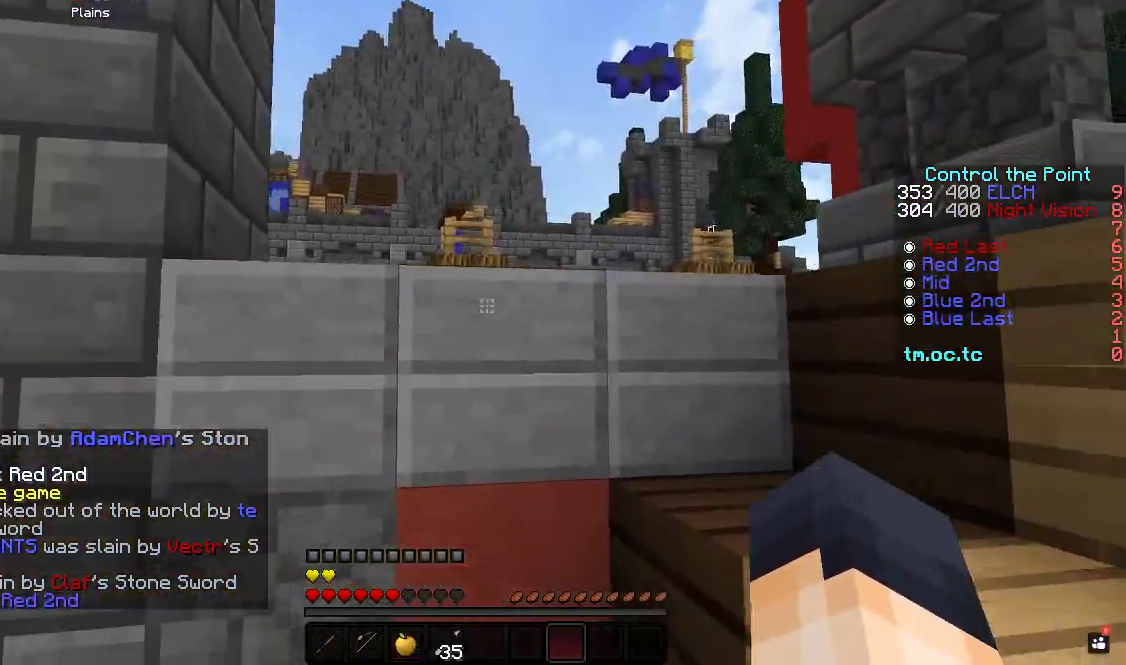
{"keys": ["d", "w"], "events": [[267, "d", "up"], [367, "w", "down"], [400, "d", "down"]]}
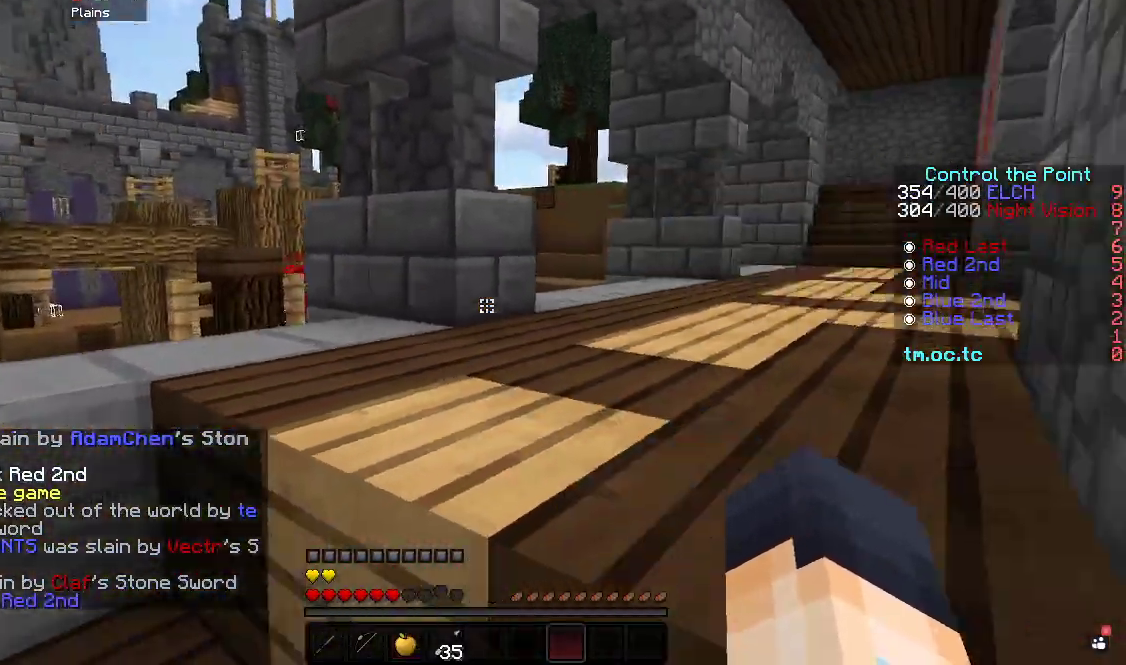
{"keys": ["a", "w"], "events": [[67, "d", "up"], [283, "a", "down"]]}
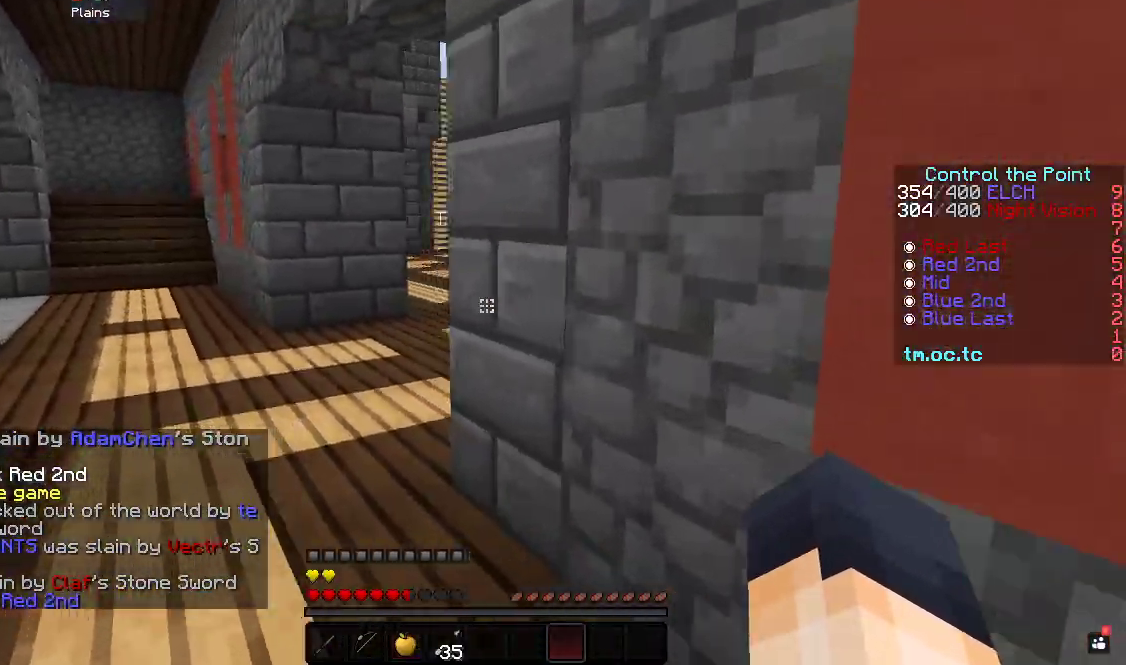
{"keys": ["a", "w"], "events": []}
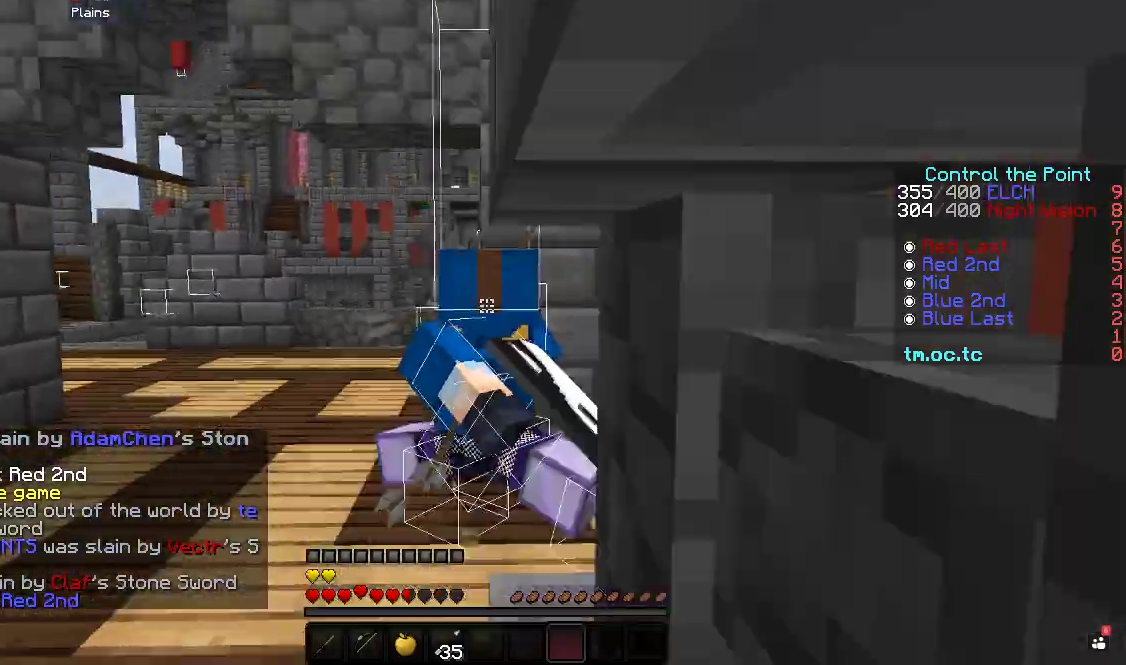
{"keys": ["a", "w"], "events": []}
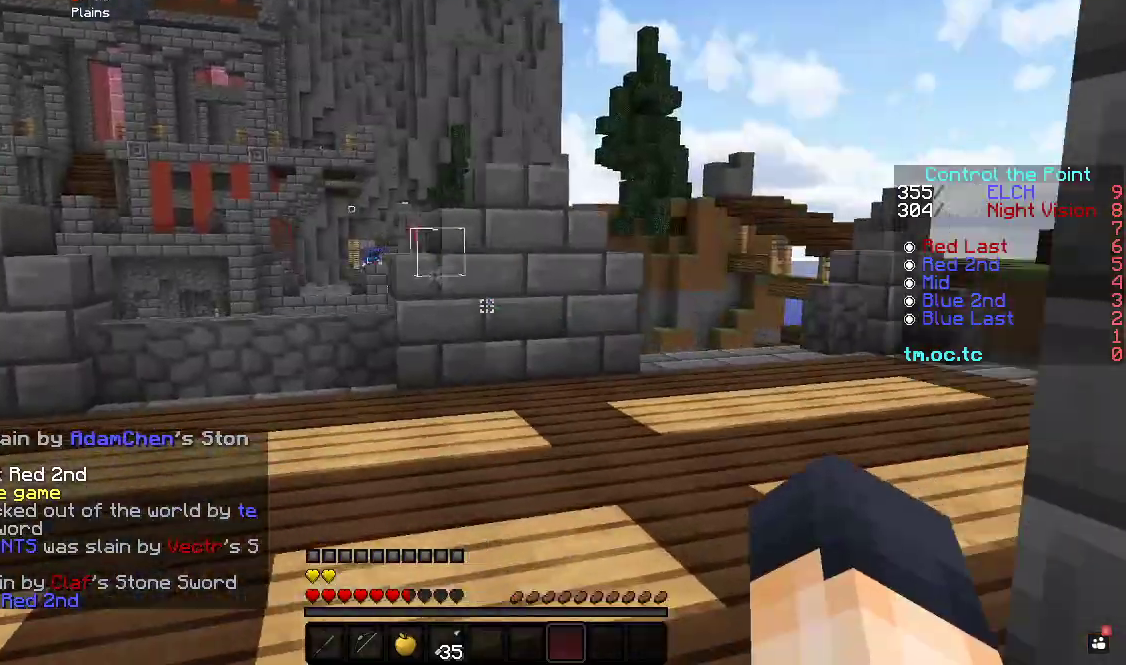
{"keys": ["d"], "events": [[200, "w", "up"], [417, "d", "down"], [467, "a", "up"]]}
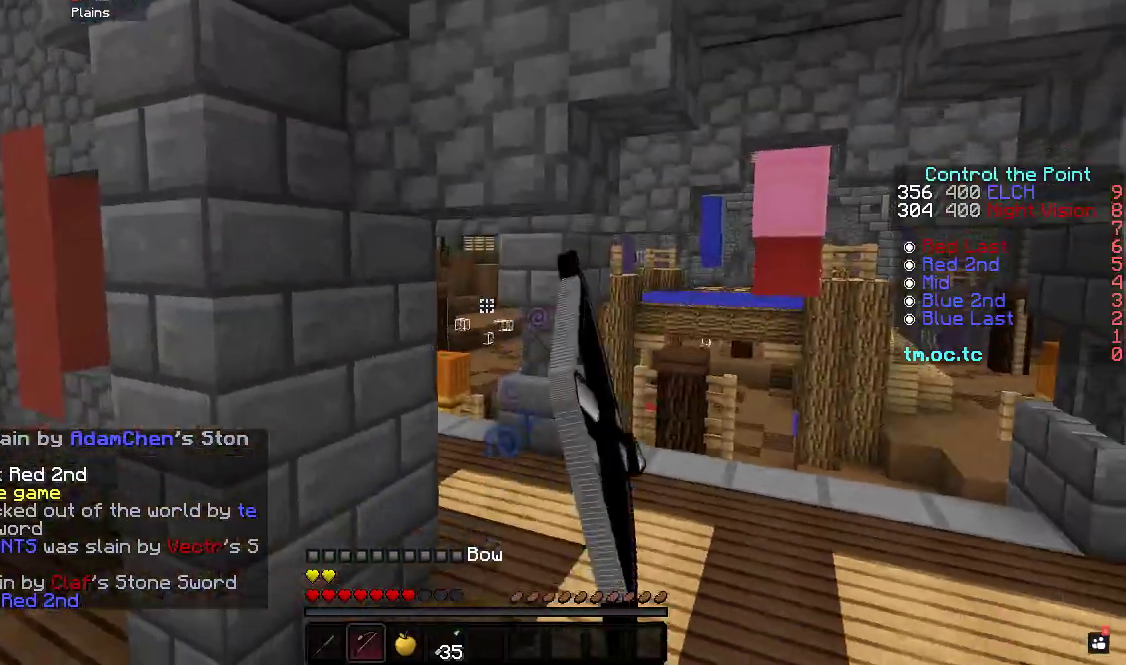
{"keys": ["d", "w"], "events": [[167, "w", "down"]]}
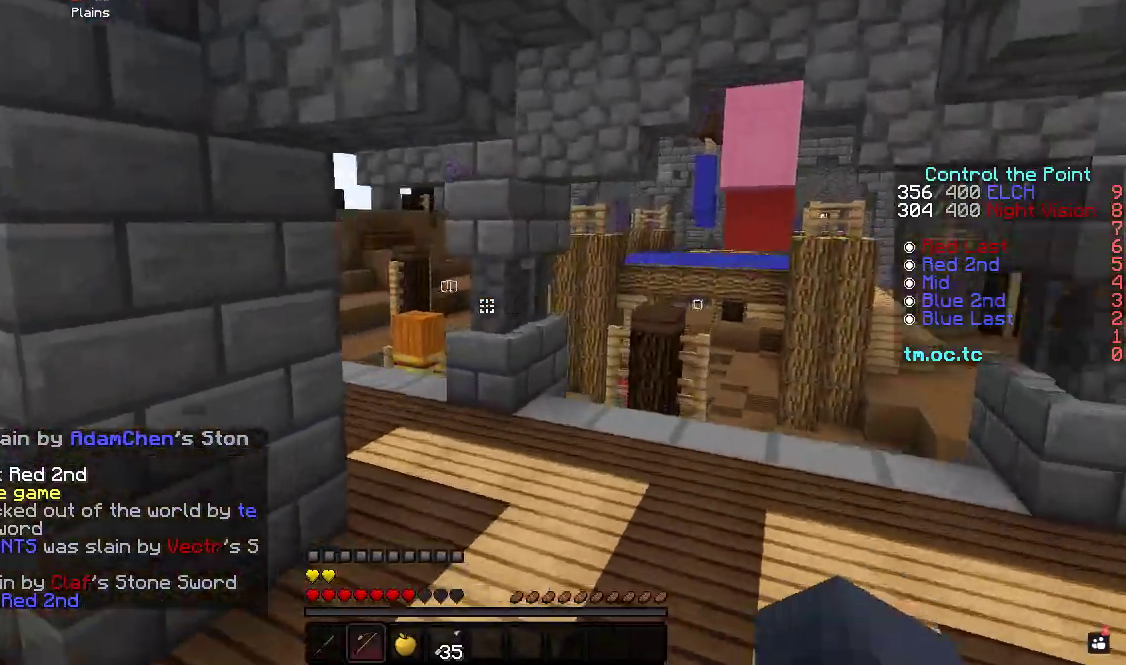
{"keys": ["d", "w"], "events": []}
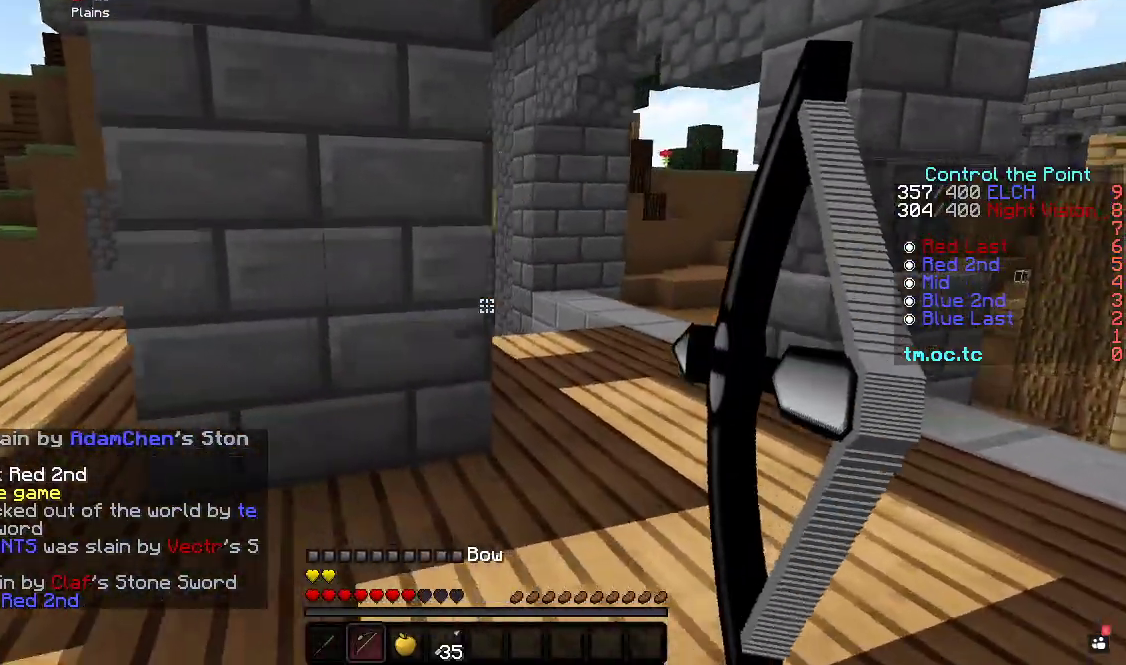
{"keys": ["d", "w"], "events": []}
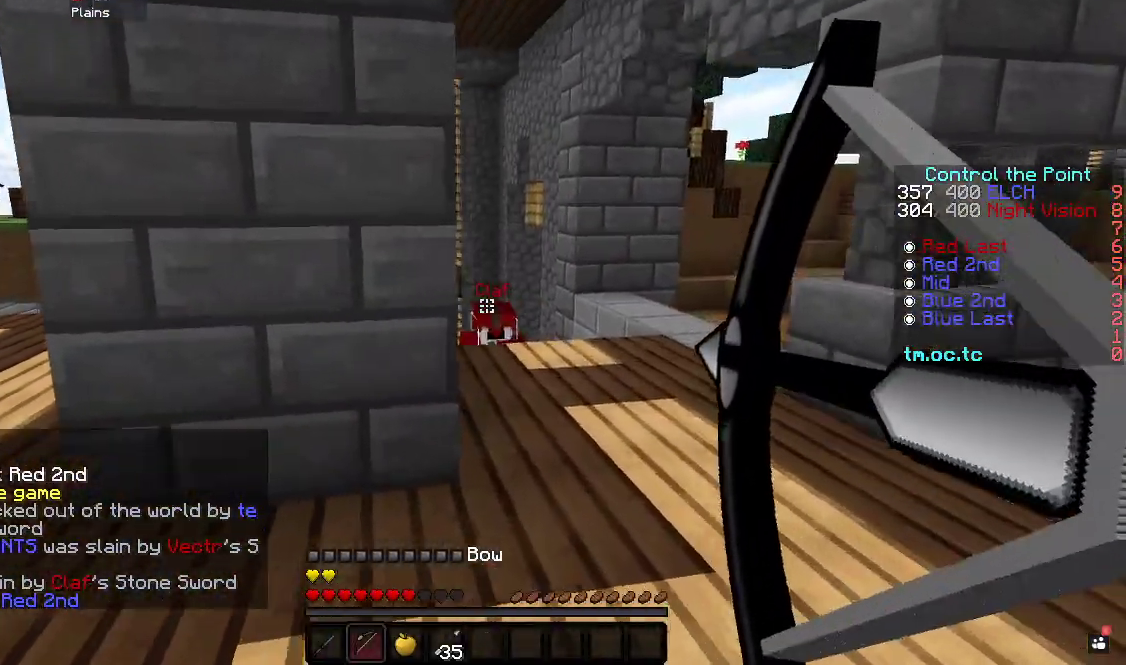
{"keys": ["w"], "events": [[200, "d", "up"]]}
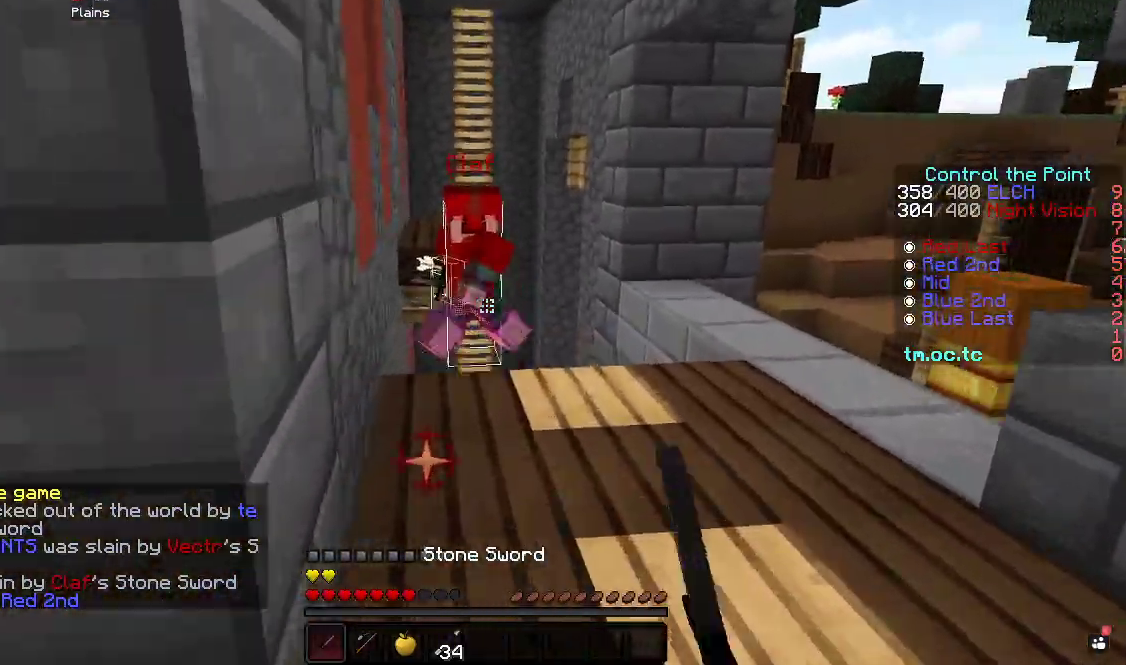
{"keys": ["w"], "events": []}
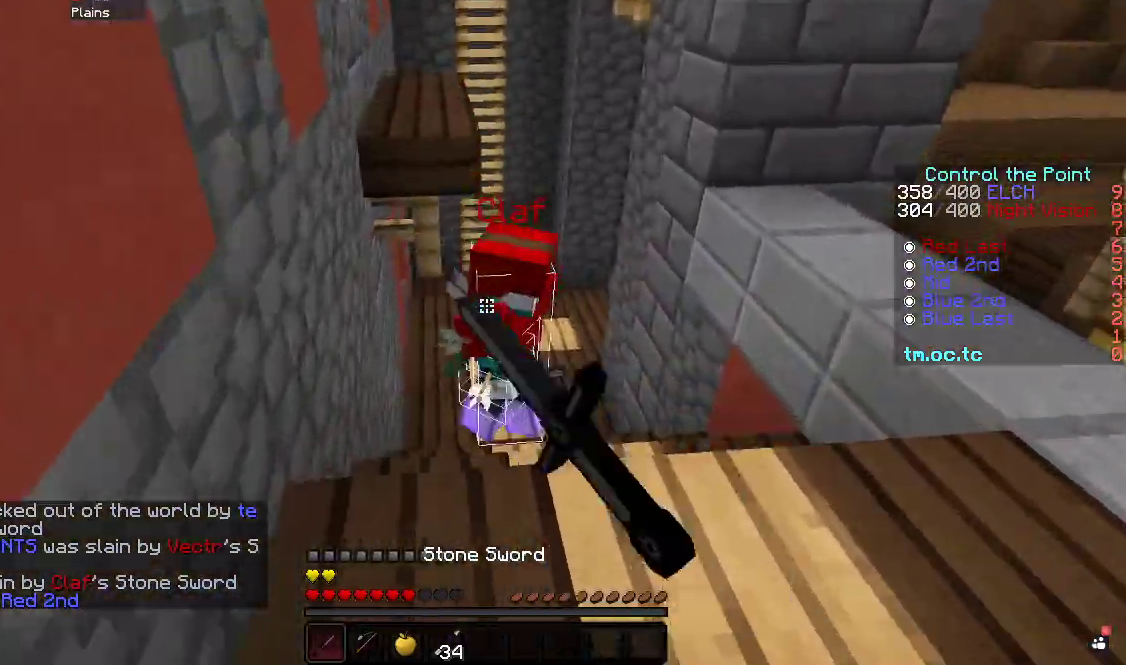
{"keys": ["w"], "events": []}
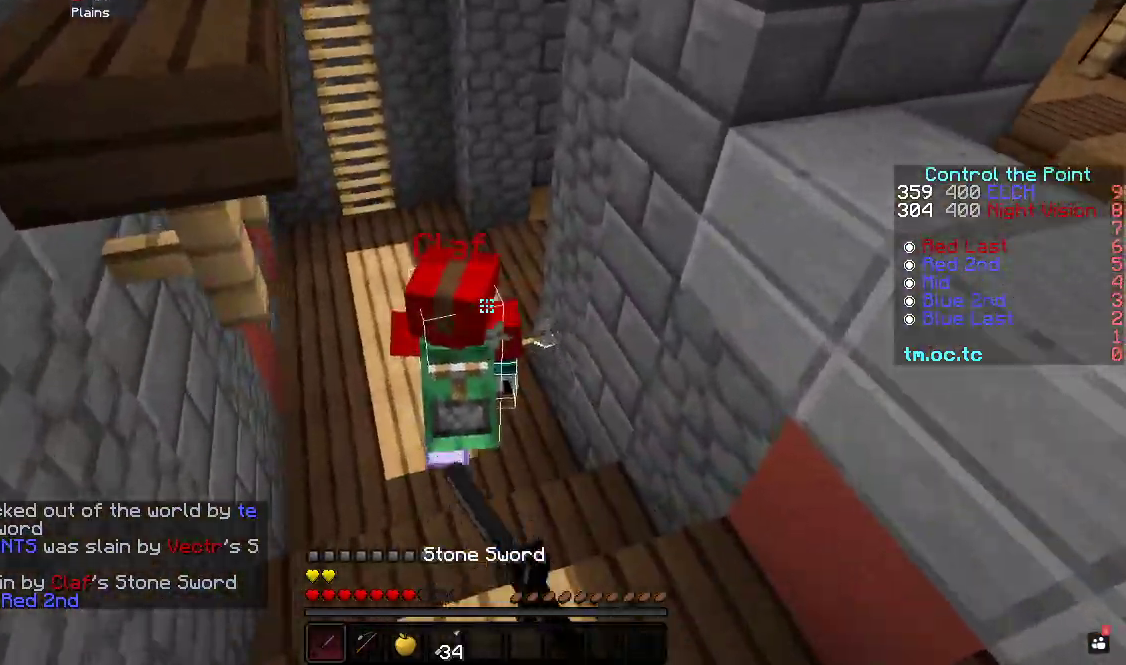
{"keys": ["w"], "events": []}
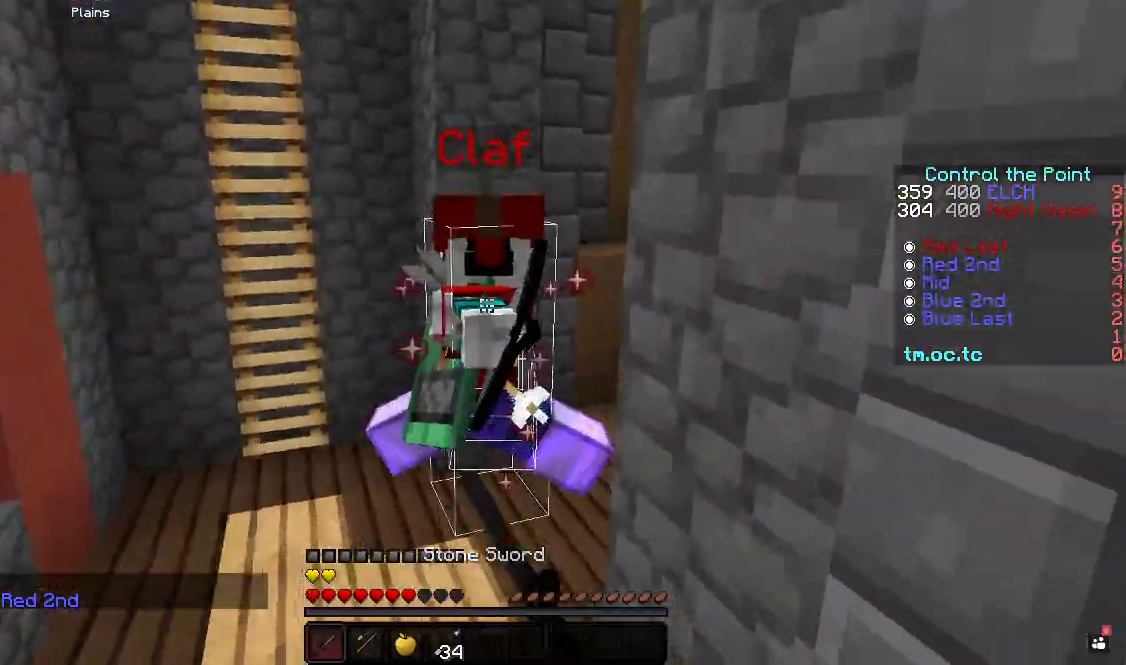
{"keys": ["w"], "events": []}
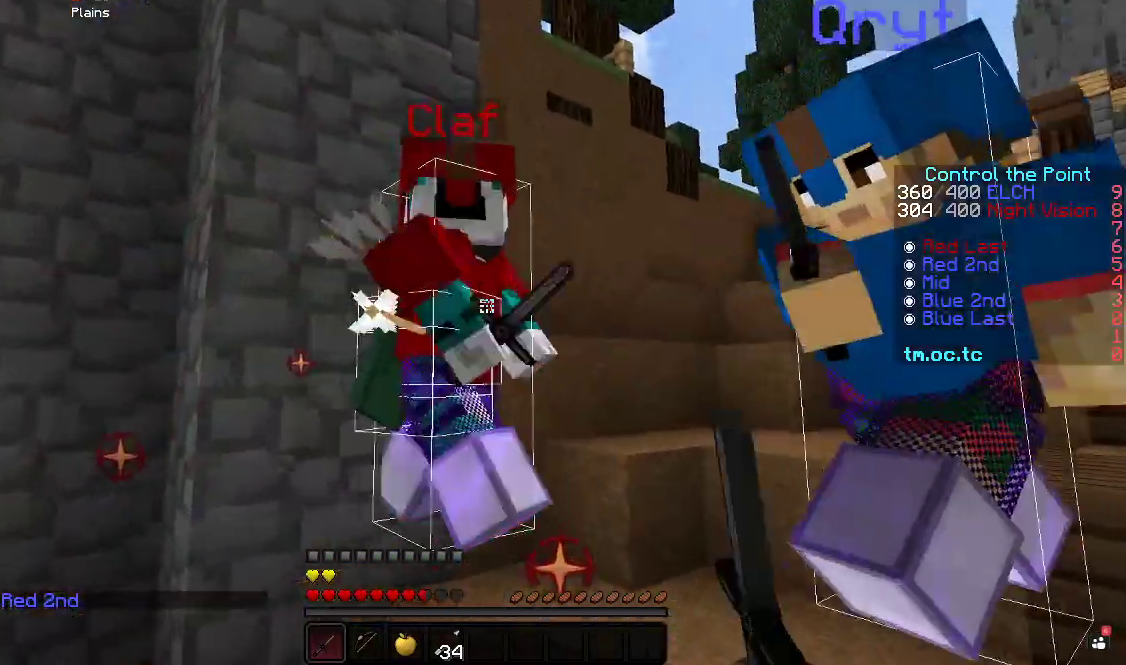
{"keys": ["a", "w"], "events": [[133, "d", "down"], [333, "d", "up"], [467, "a", "down"]]}
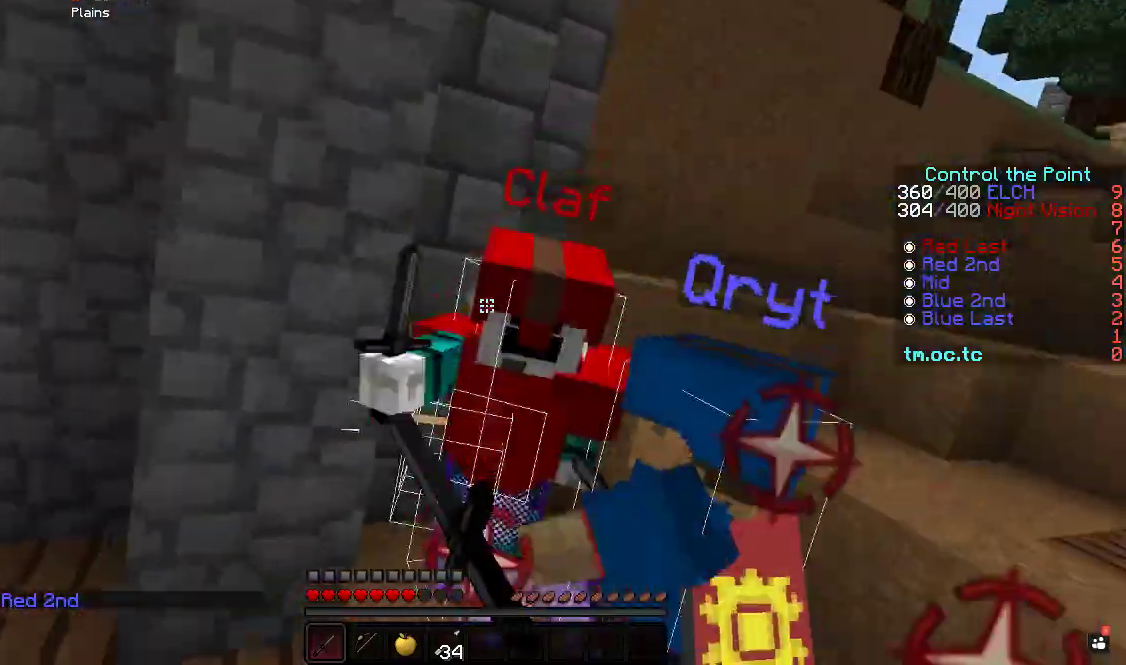
{"keys": ["w"], "events": [[50, "w", "up"], [133, "d", "down"], [233, "a", "up"], [233, "w", "down"], [333, "d", "up"]]}
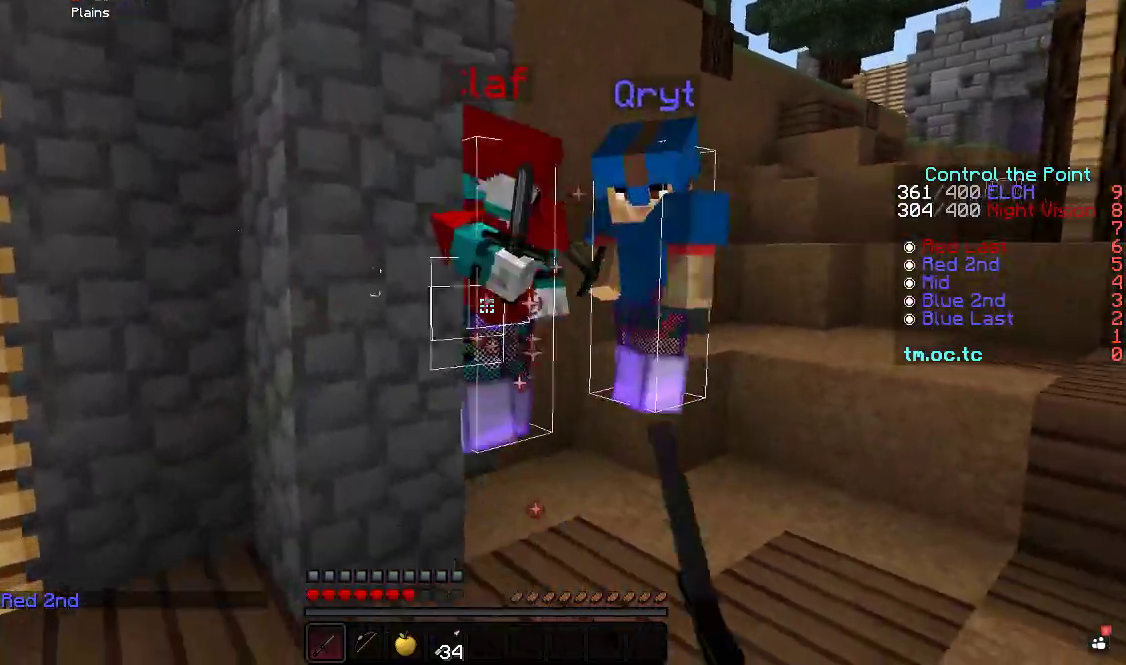
{"keys": ["w"], "events": []}
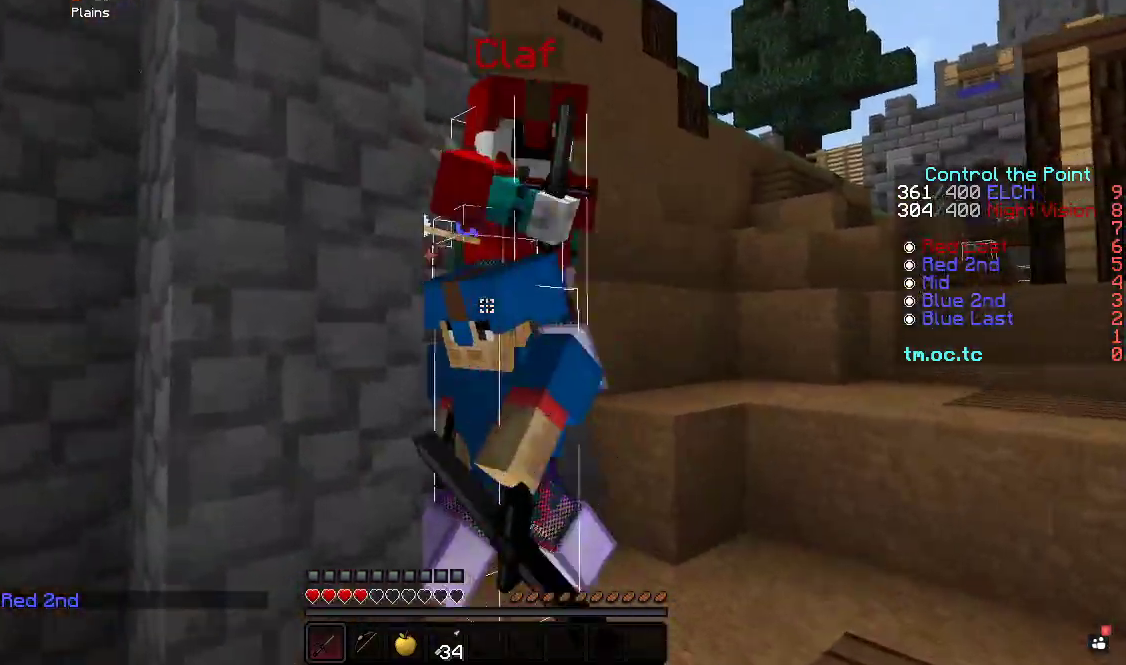
{"keys": ["d"], "events": [[133, "d", "down"], [217, "a", "down"], [217, "w", "up"], [250, "d", "up"], [367, "d", "down"], [483, "a", "up"]]}
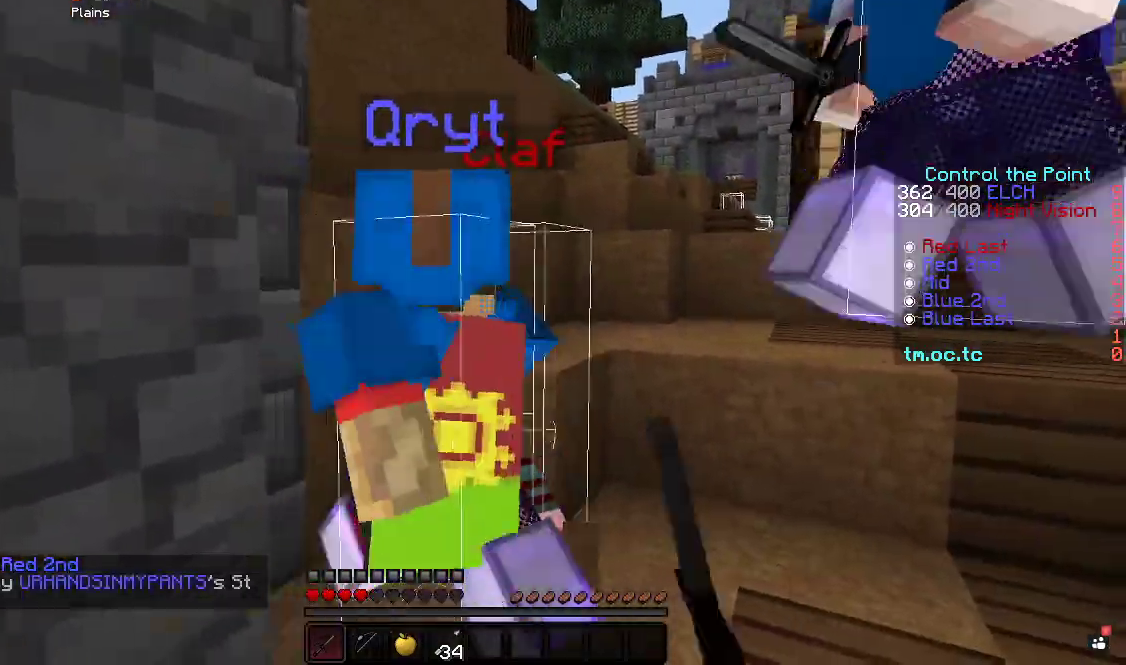
{"keys": ["w"], "events": [[33, "w", "down"], [417, "d", "up"]]}
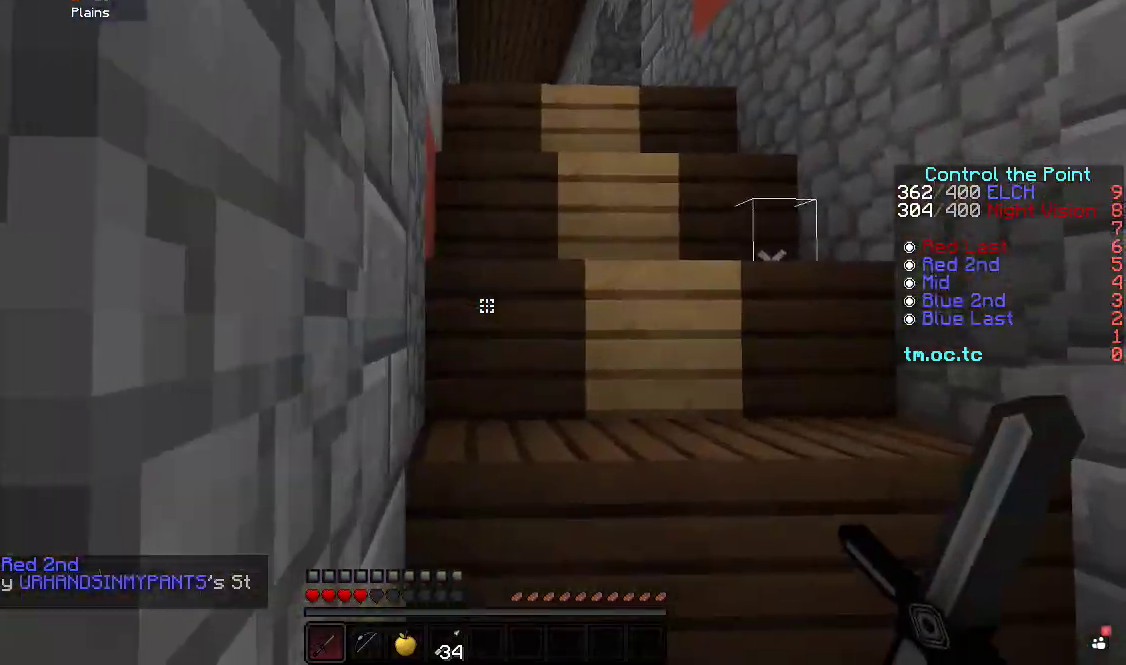
{"keys": ["a", "w"], "events": [[50, "d", "down"], [333, "d", "up"], [400, "a", "down"]]}
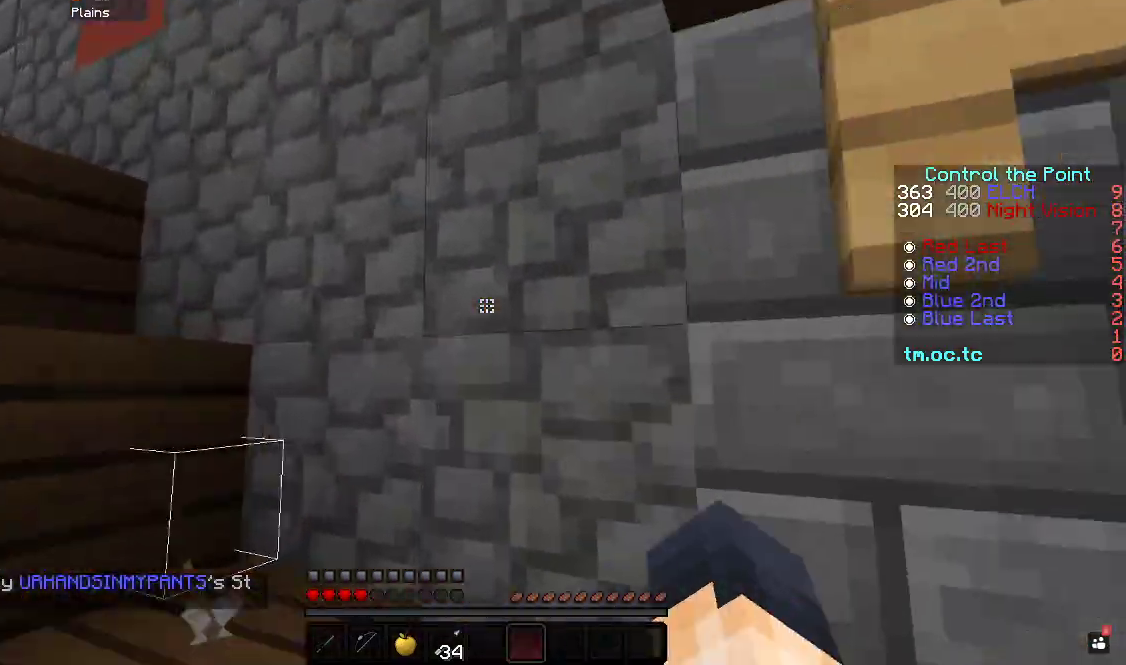
{"keys": ["a"], "events": [[183, "w", "up"]]}
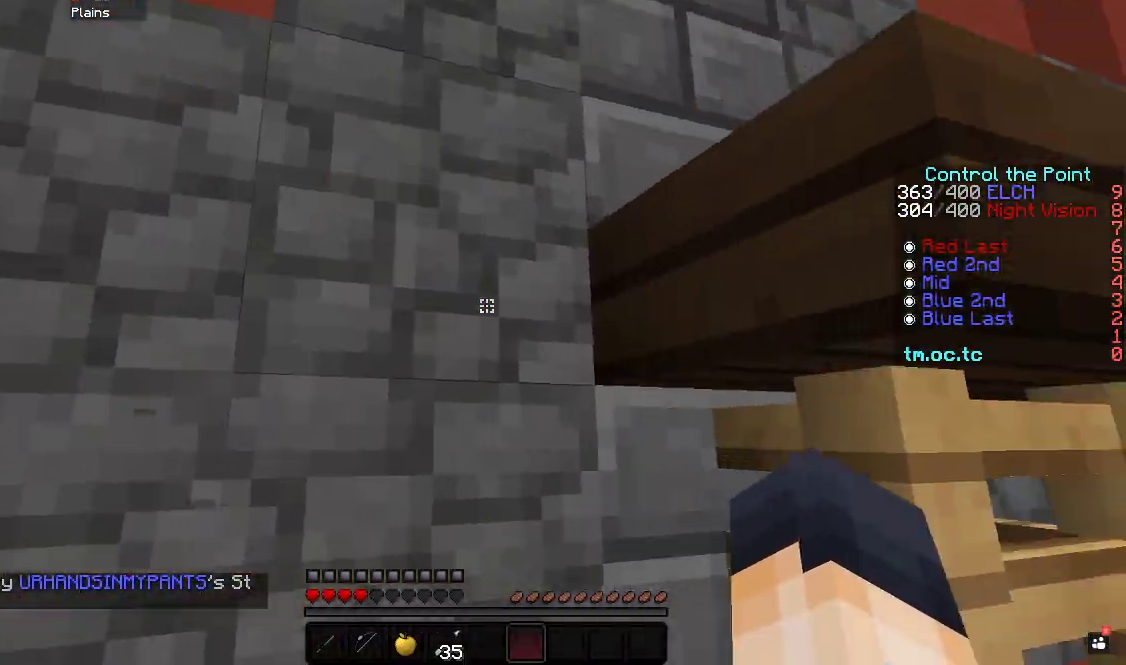
{"keys": ["a", "s"], "events": [[267, "s", "down"], [367, "a", "up"], [483, "a", "down"]]}
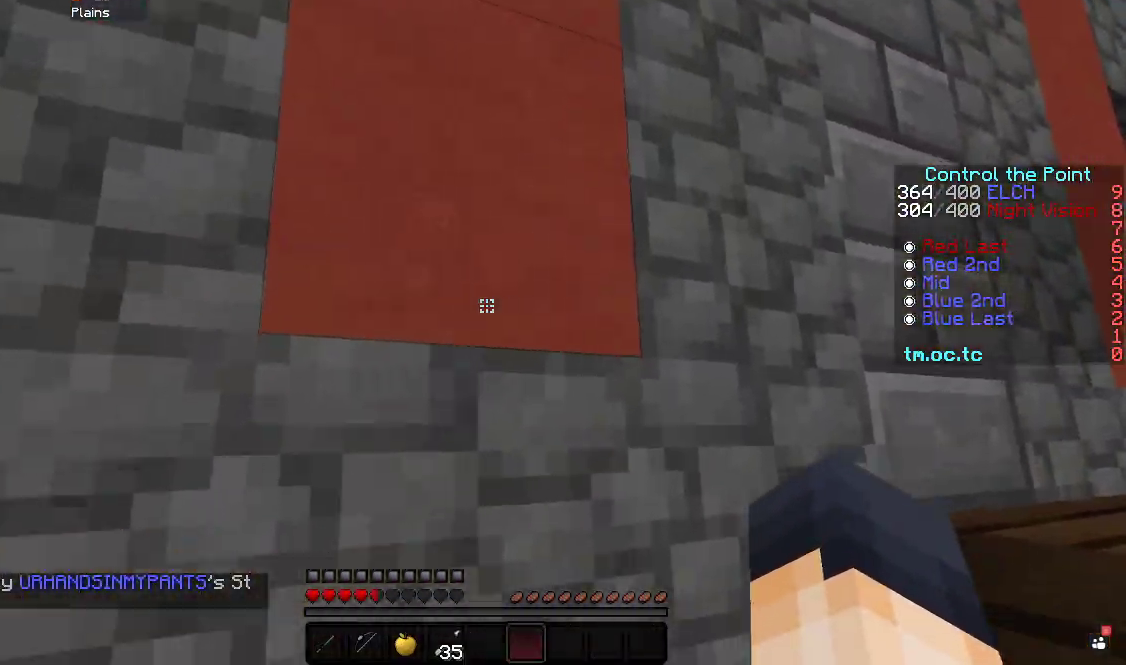
{"keys": ["a", "w"], "events": [[250, "s", "up"], [417, "w", "down"]]}